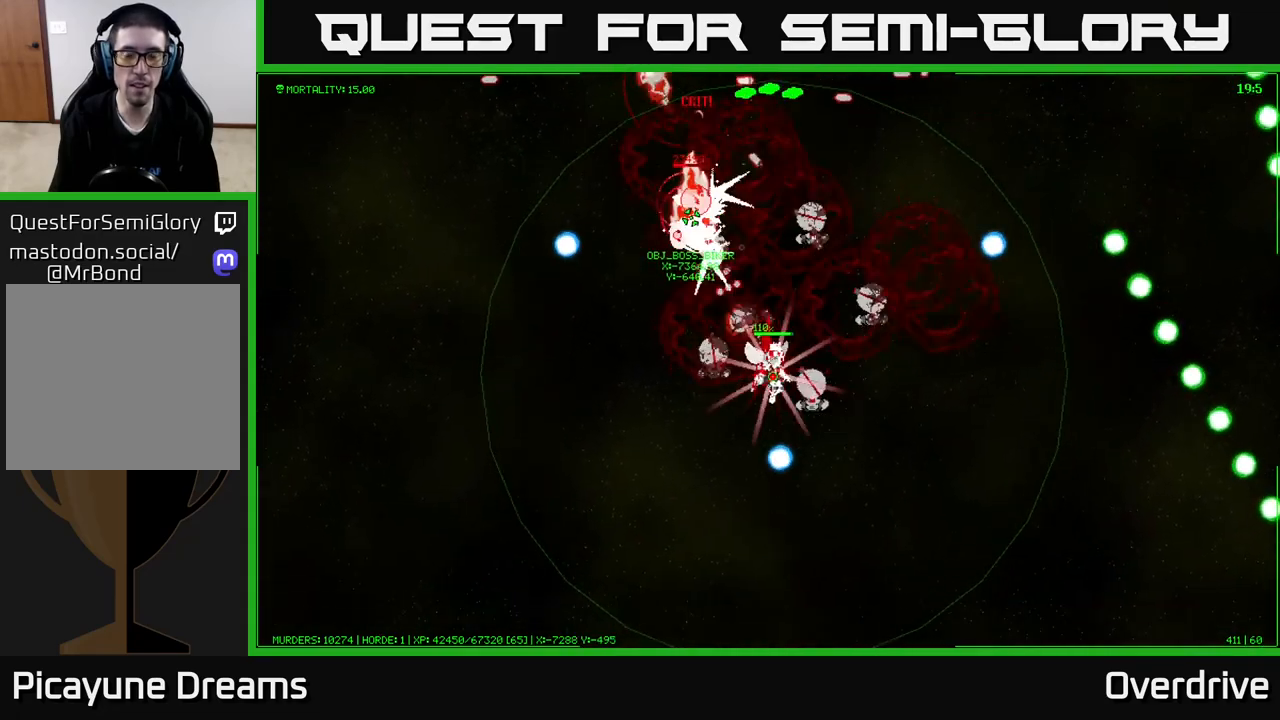
Gameplay with a controller (Xbox layout); each line is a JSON object with the inputs held at the frame after it. "events" lists button and stick changes between this image and that frame as [ms after this image, input, new state], when the widget could be followed in between.
{"buttons": [], "left_stick": "right", "right_stick": "center", "events": [[117, "left_stick", "right"]]}
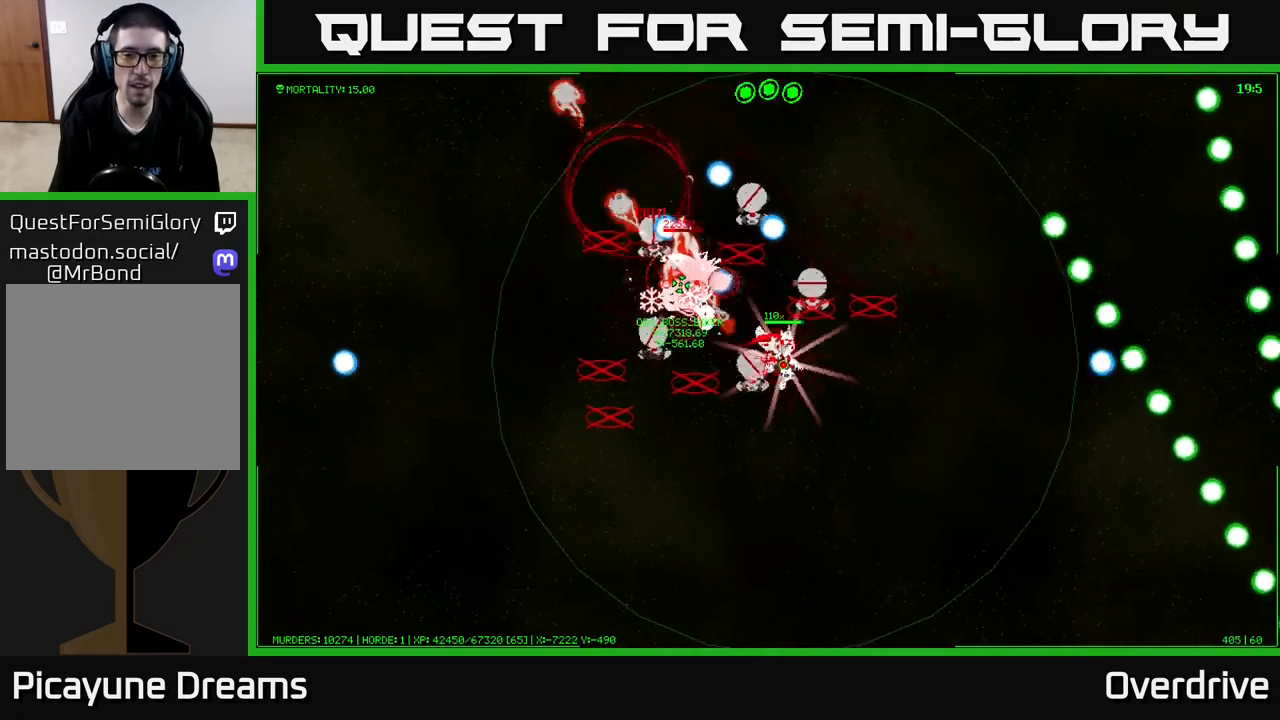
{"buttons": [], "left_stick": "up-right", "right_stick": "center", "events": [[400, "left_stick", "up-right"]]}
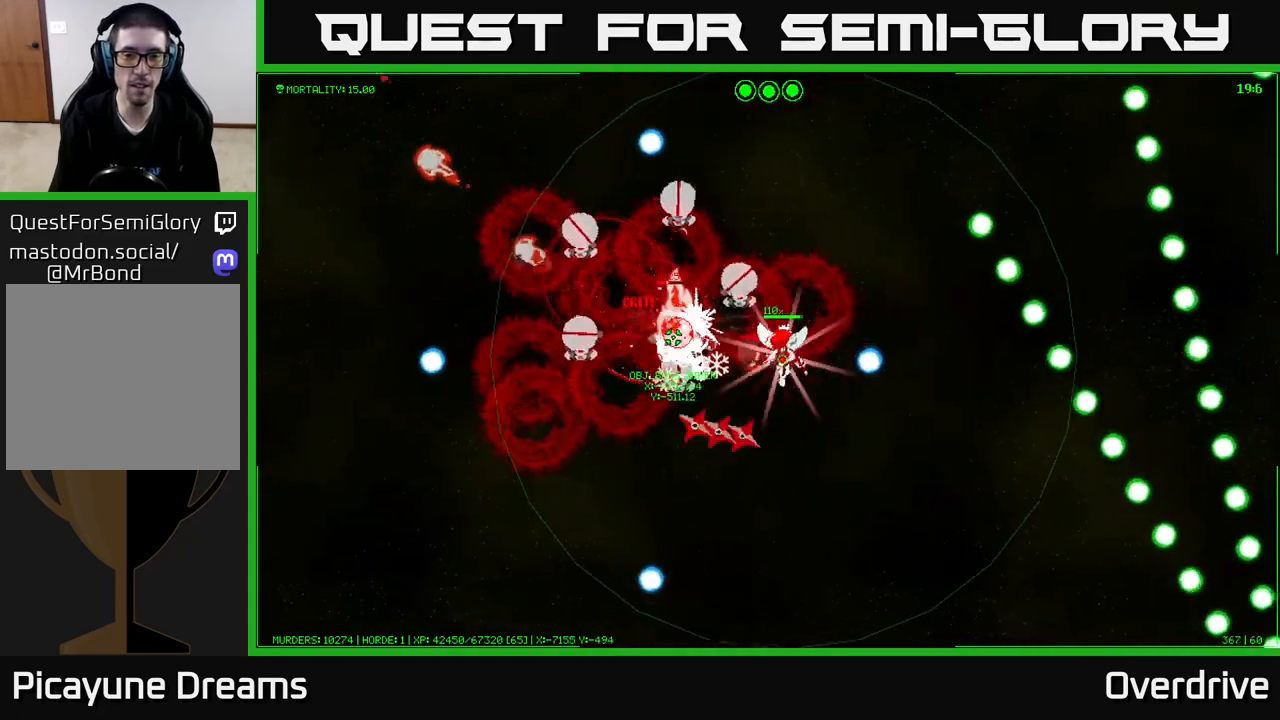
{"buttons": [], "left_stick": "up", "right_stick": "center", "events": [[267, "left_stick", "up"]]}
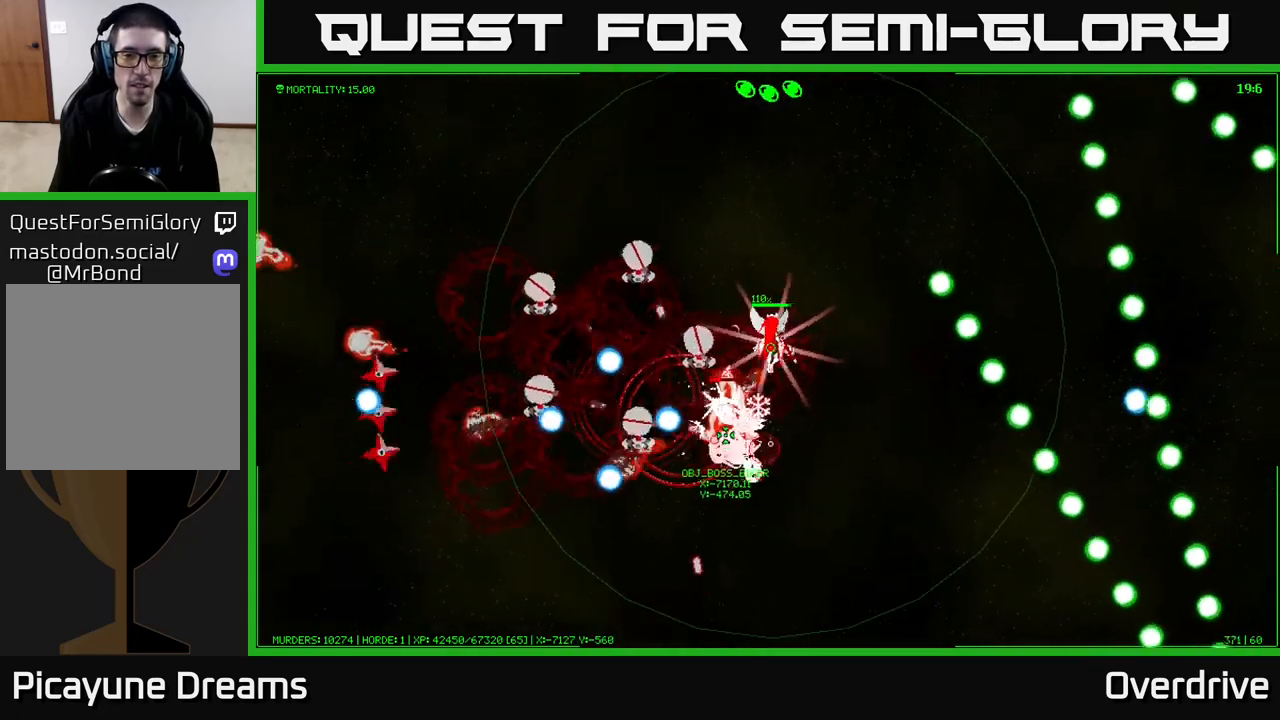
{"buttons": [], "left_stick": "up-right", "right_stick": "center", "events": [[483, "left_stick", "up-right"]]}
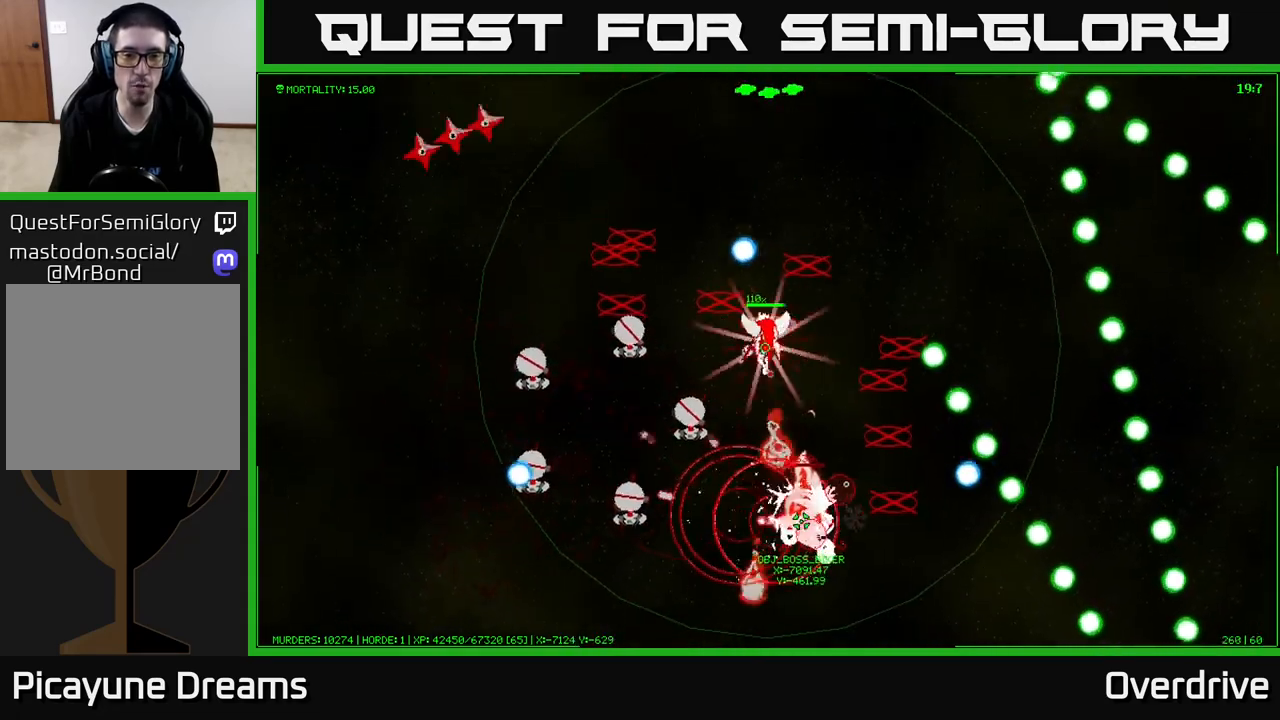
{"buttons": [], "left_stick": "up", "right_stick": "center", "events": [[17, "left_stick", "right"], [283, "left_stick", "up"]]}
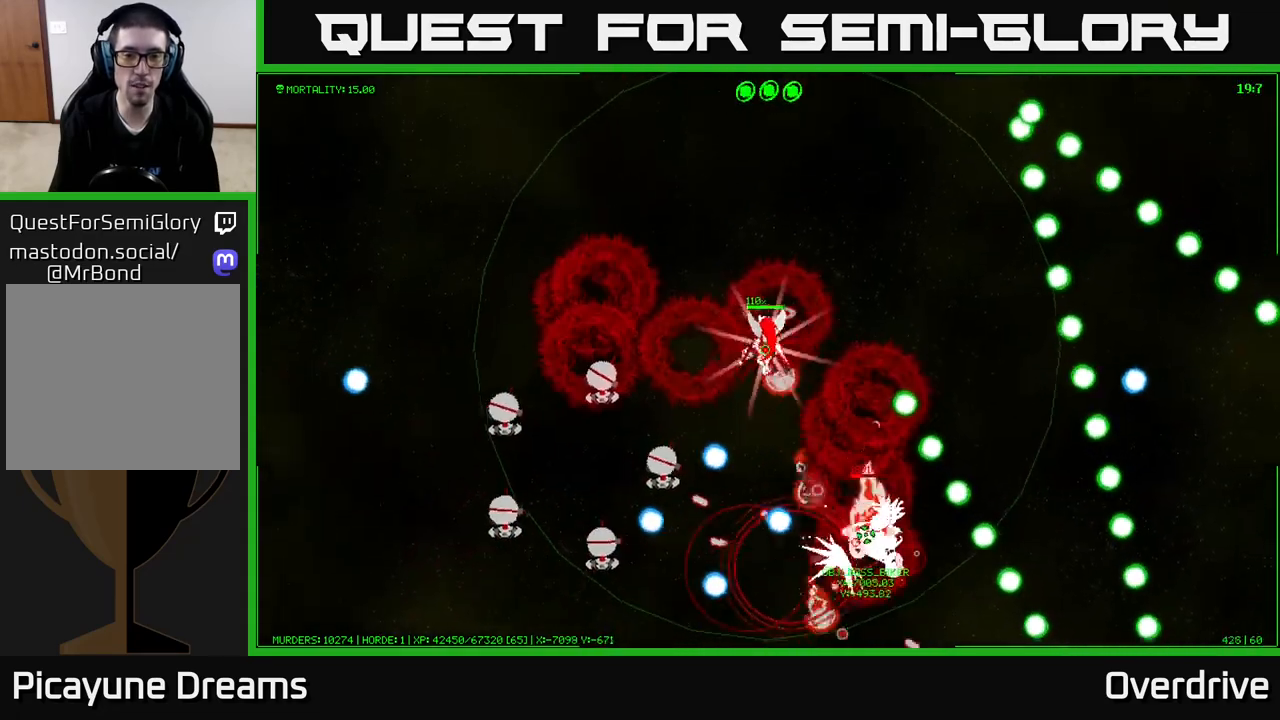
{"buttons": [], "left_stick": "up", "right_stick": "center", "events": []}
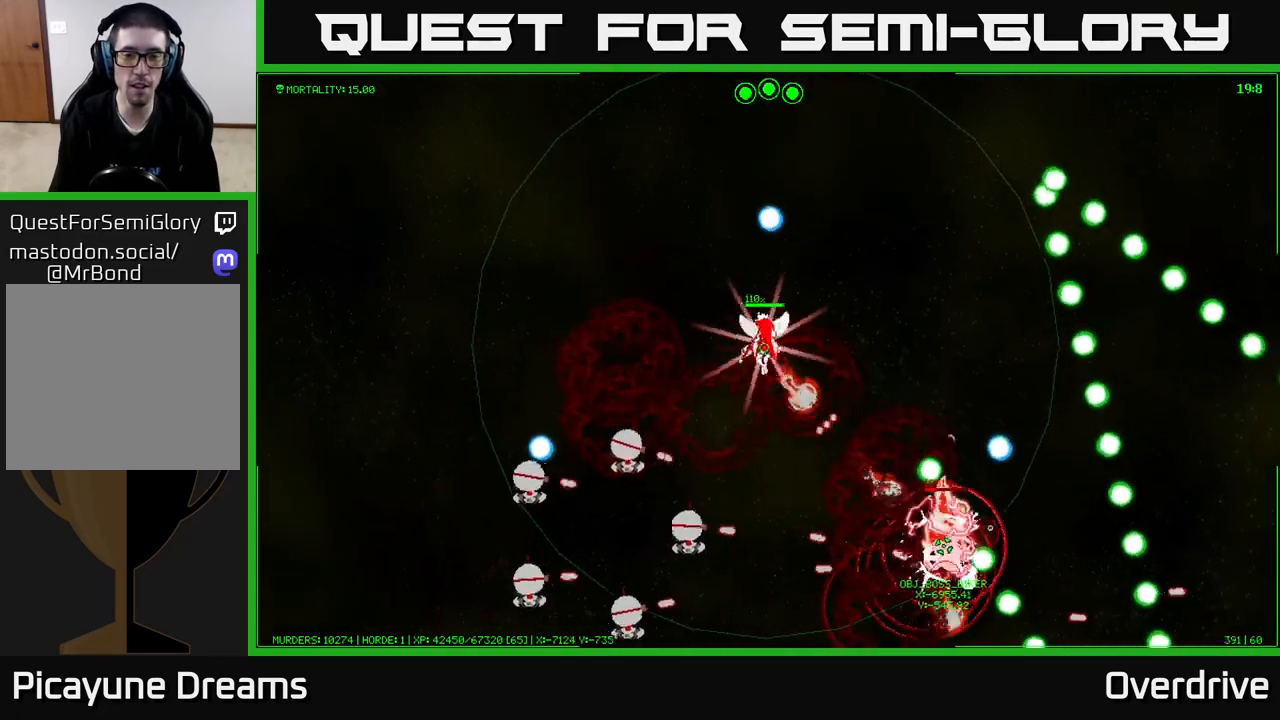
{"buttons": [], "left_stick": "up-left", "right_stick": "center", "events": [[17, "left_stick", "up-left"]]}
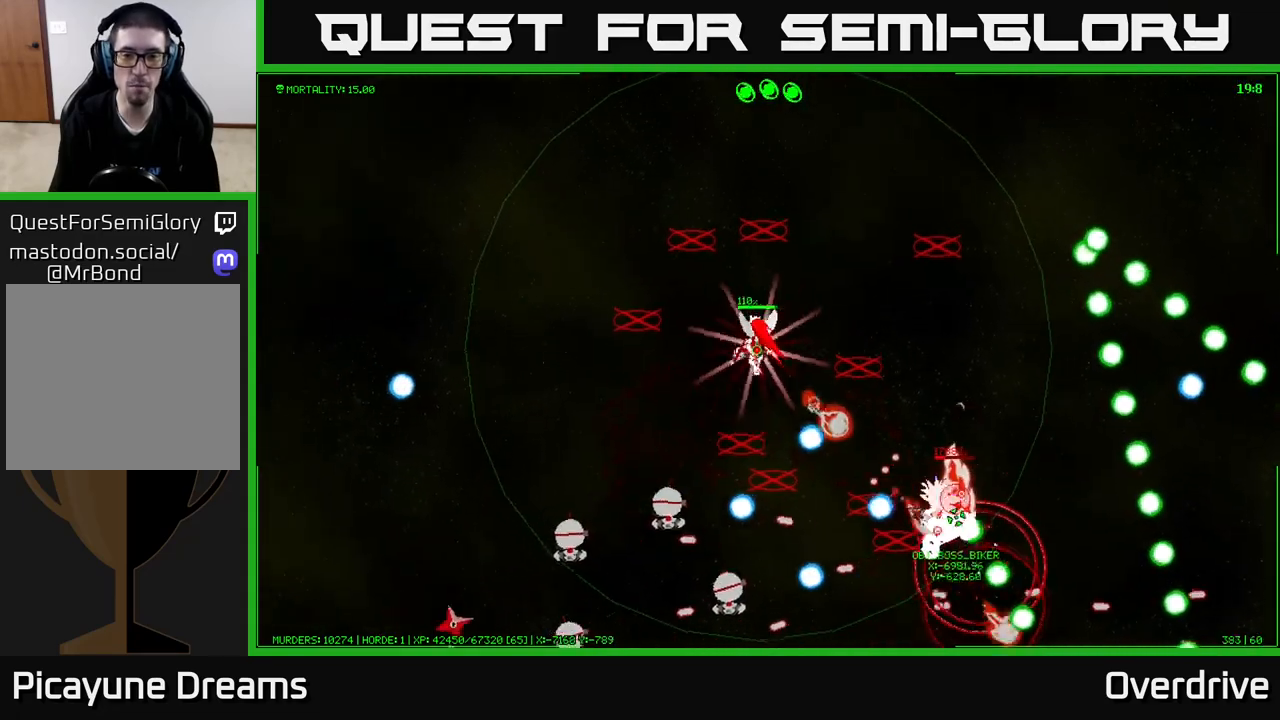
{"buttons": [], "left_stick": "up-left", "right_stick": "center", "events": []}
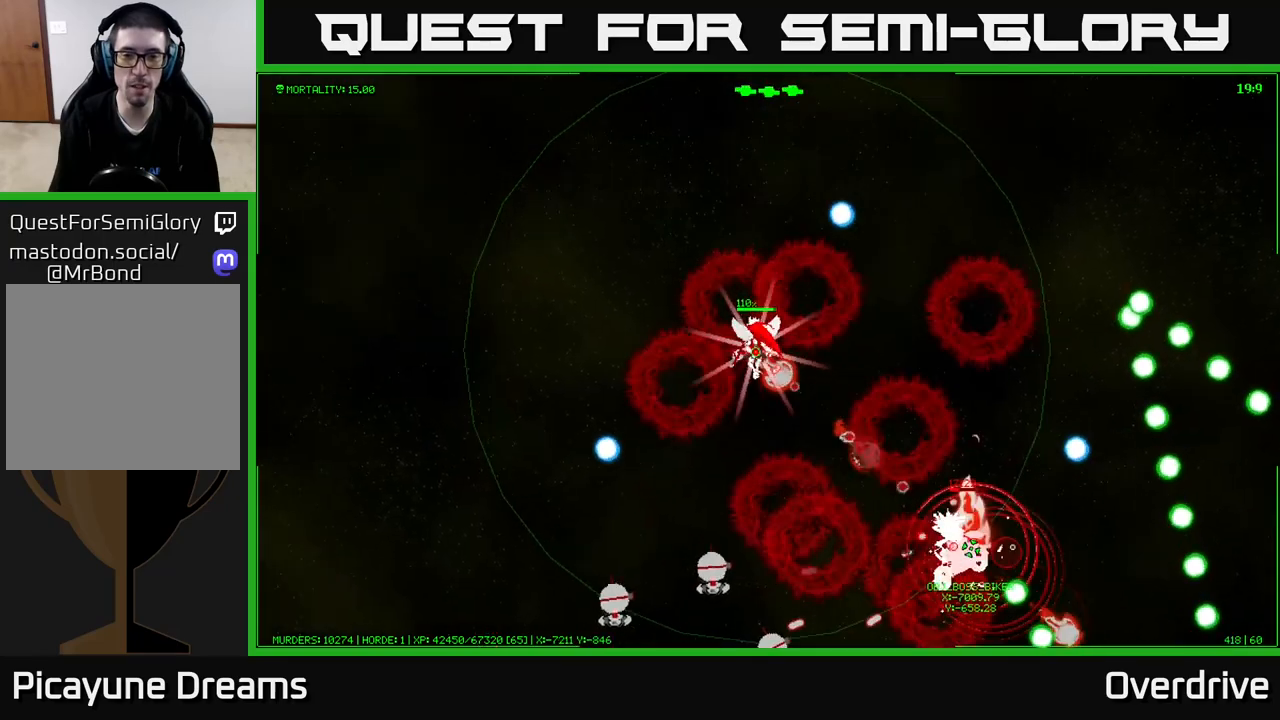
{"buttons": [], "left_stick": "up-left", "right_stick": "center", "events": []}
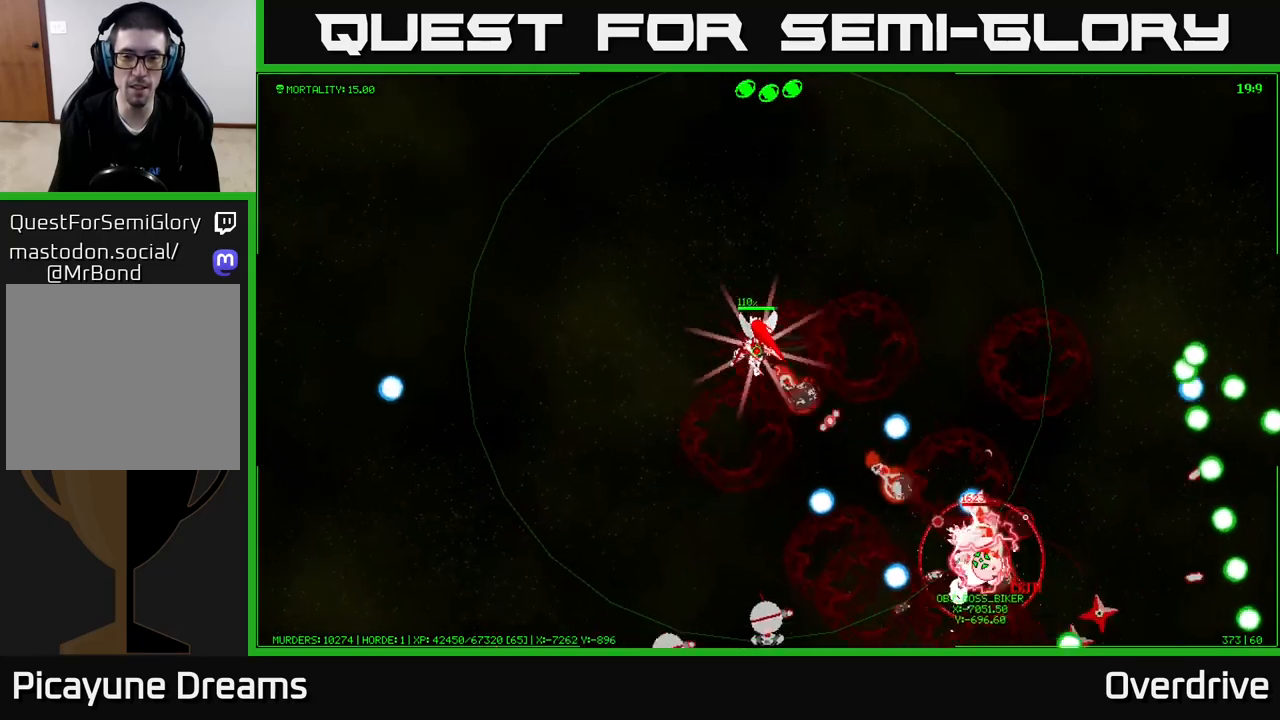
{"buttons": [], "left_stick": "up-left", "right_stick": "center", "events": []}
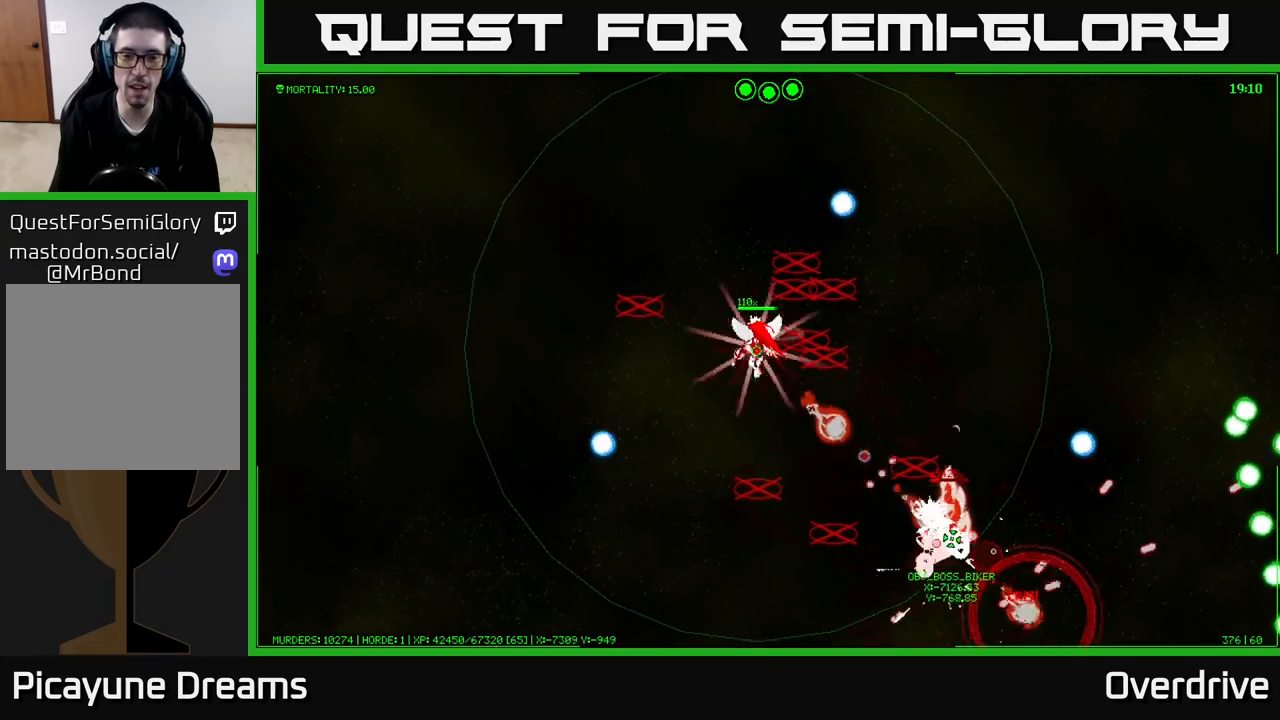
{"buttons": [], "left_stick": "up-left", "right_stick": "center", "events": []}
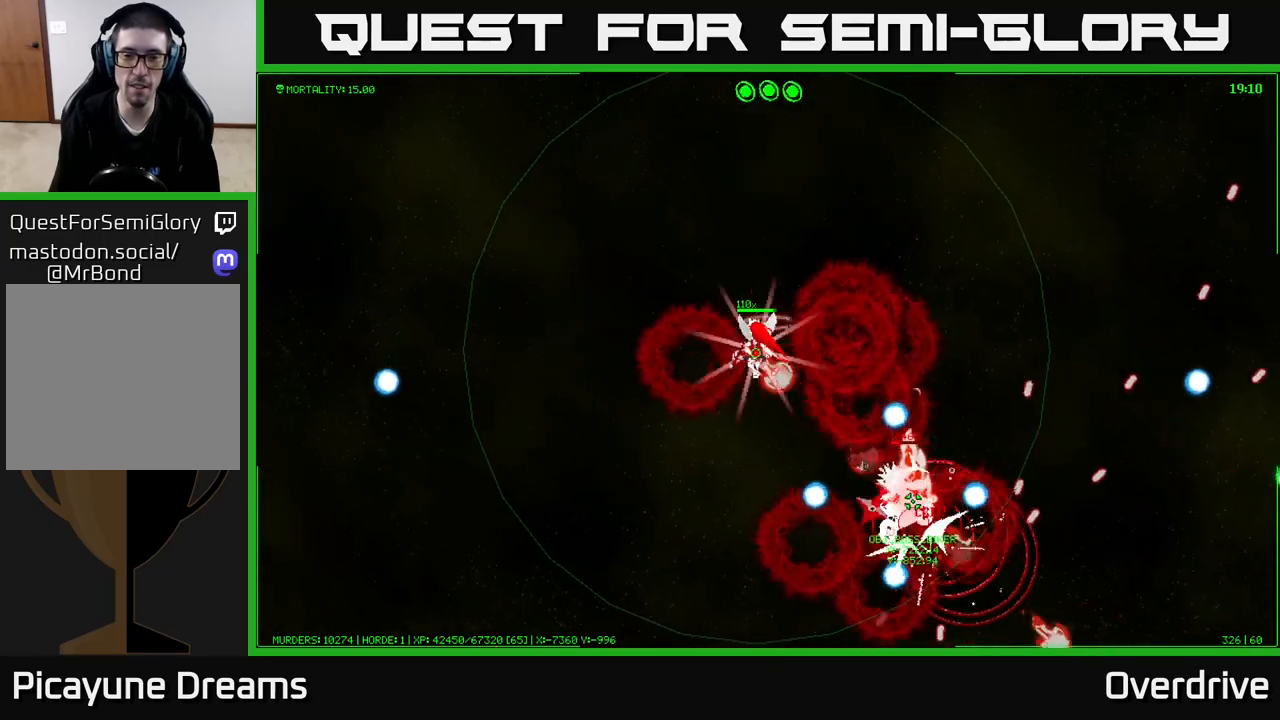
{"buttons": [], "left_stick": "up-left", "right_stick": "center", "events": []}
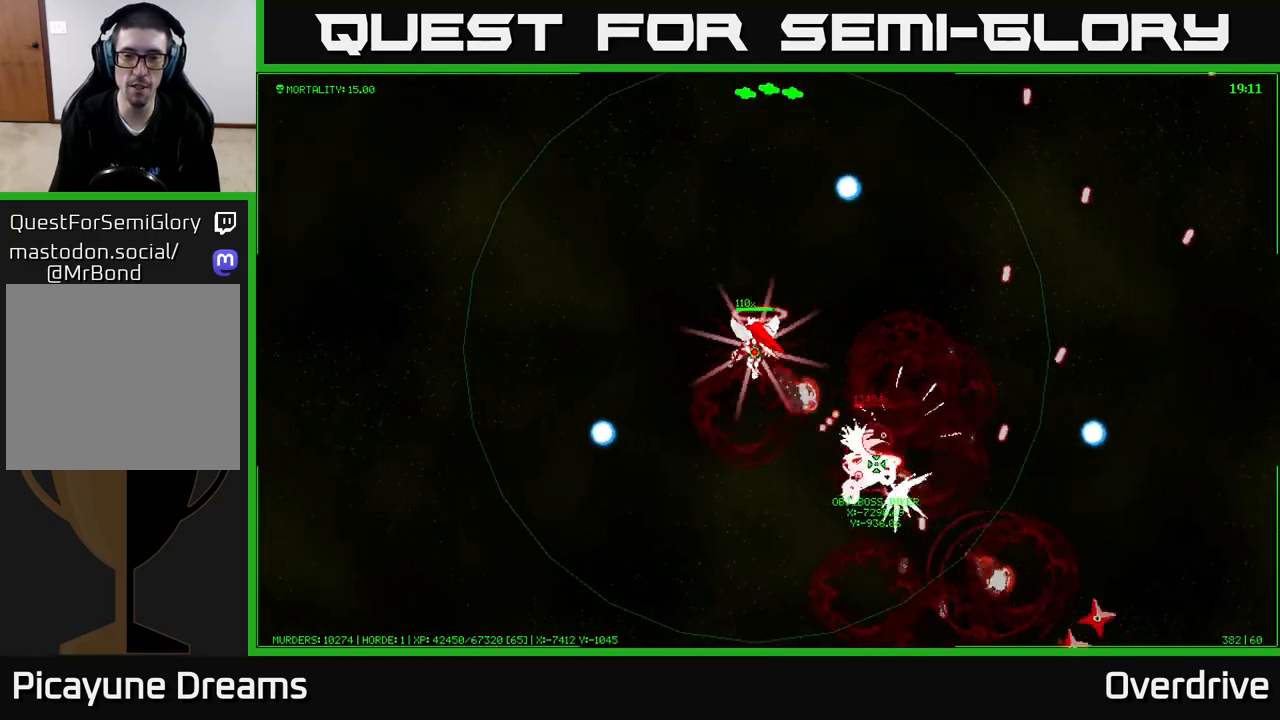
{"buttons": [], "left_stick": "left", "right_stick": "center", "events": [[450, "left_stick", "left"]]}
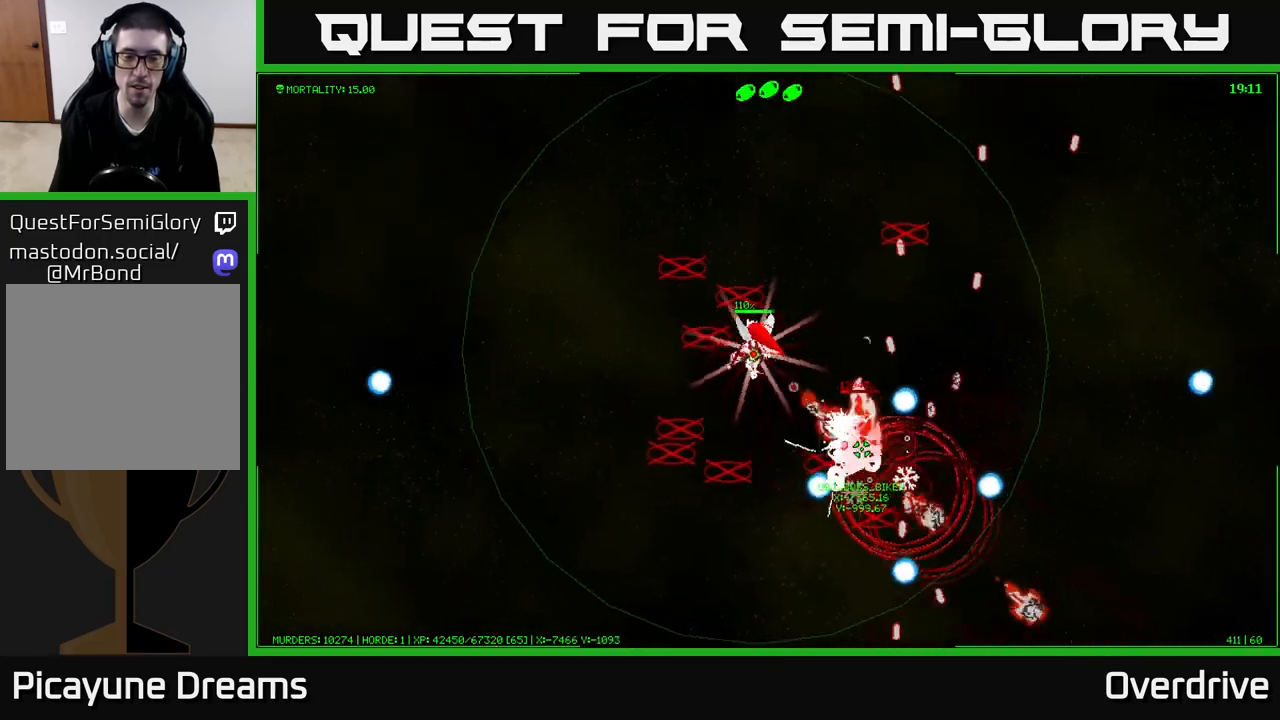
{"buttons": [], "left_stick": "down-left", "right_stick": "center", "events": [[417, "left_stick", "down-left"]]}
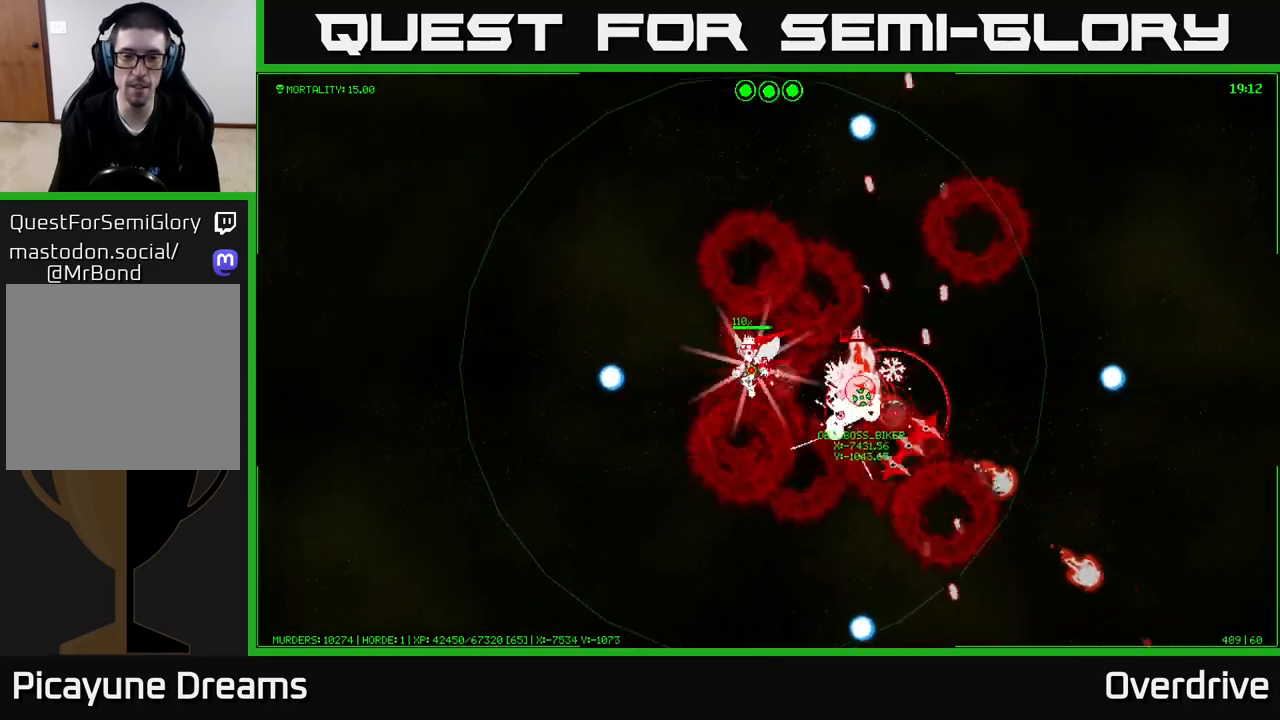
{"buttons": [], "left_stick": "down-left", "right_stick": "center", "events": []}
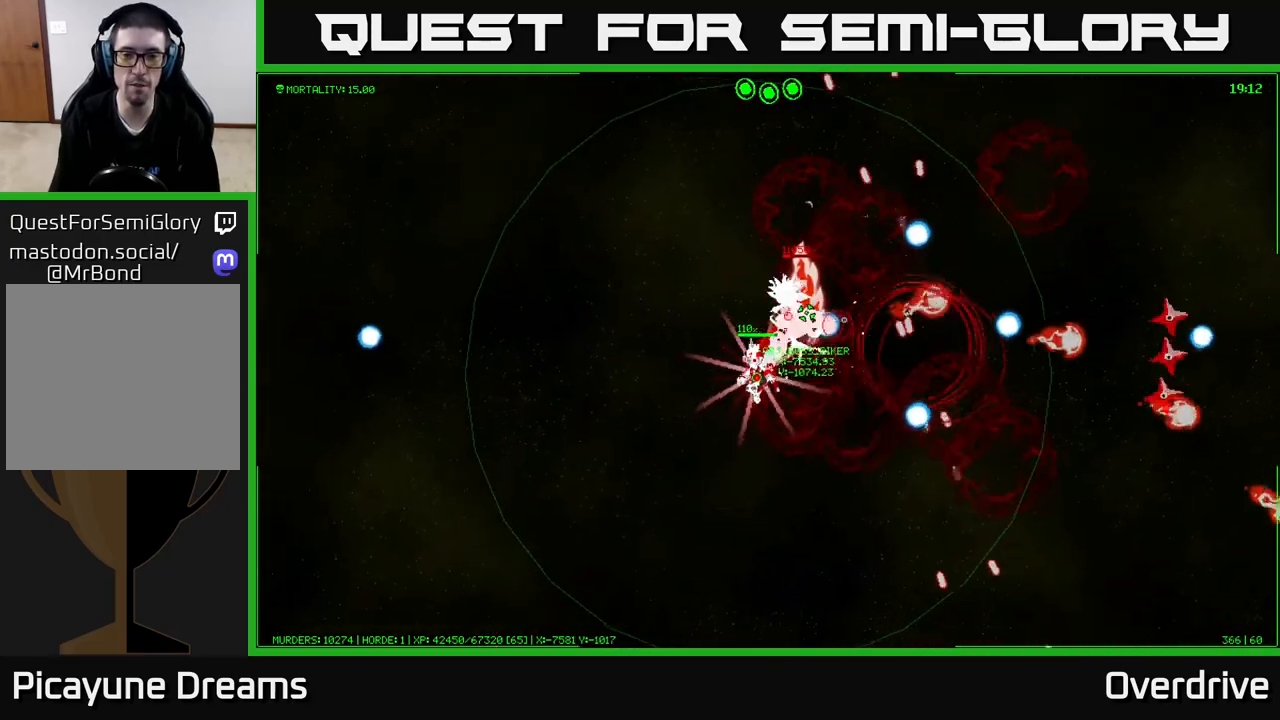
{"buttons": [], "left_stick": "left", "right_stick": "center", "events": [[367, "left_stick", "left"]]}
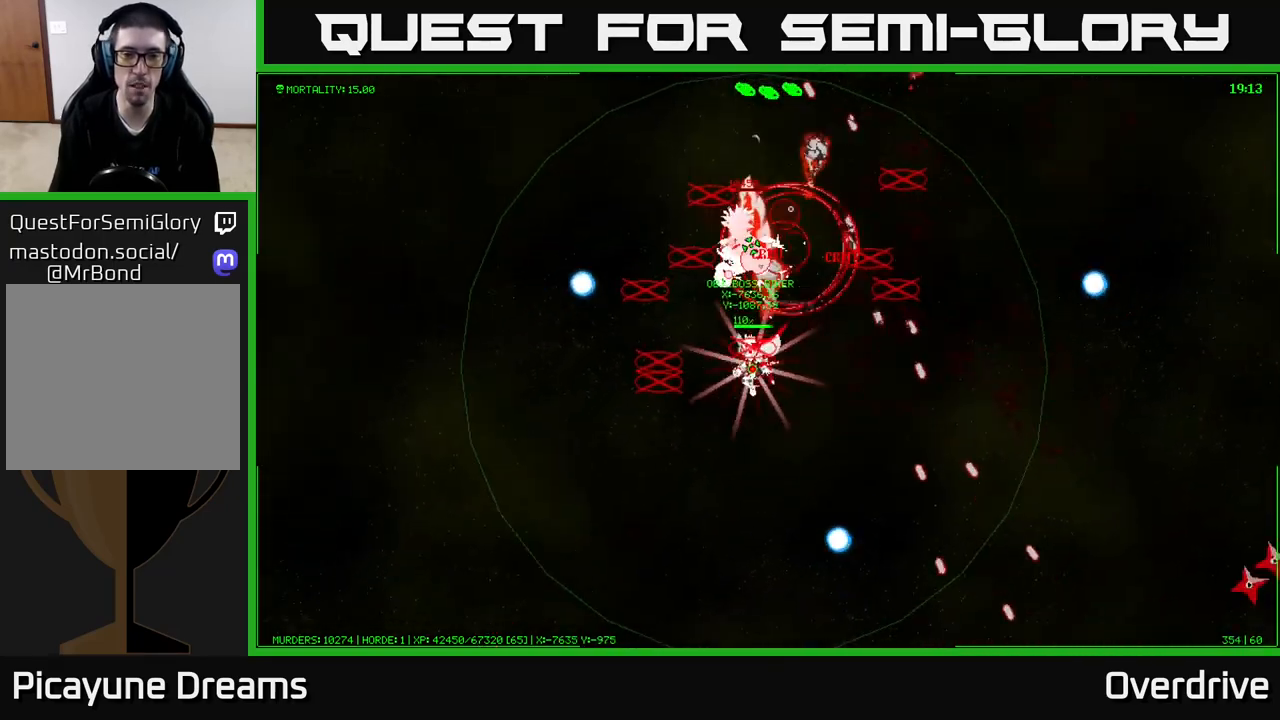
{"buttons": [], "left_stick": "down-left", "right_stick": "center", "events": [[50, "left_stick", "down-left"]]}
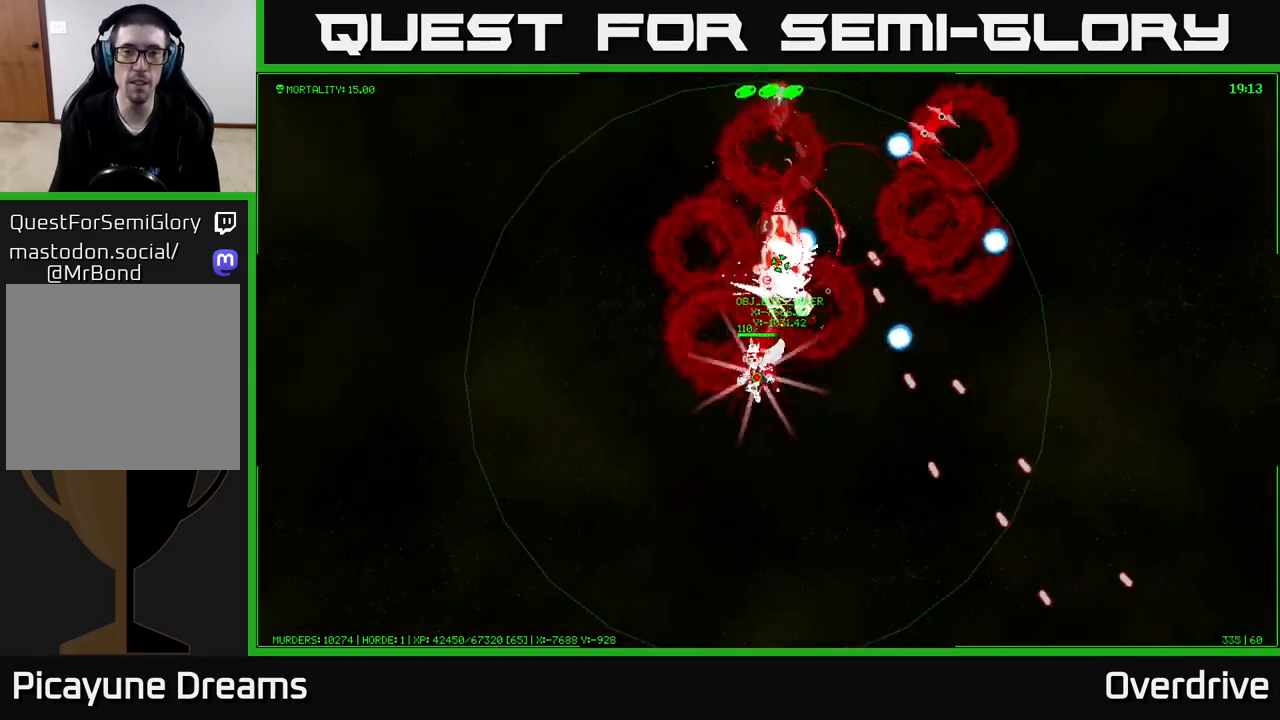
{"buttons": [], "left_stick": "down-left", "right_stick": "center", "events": []}
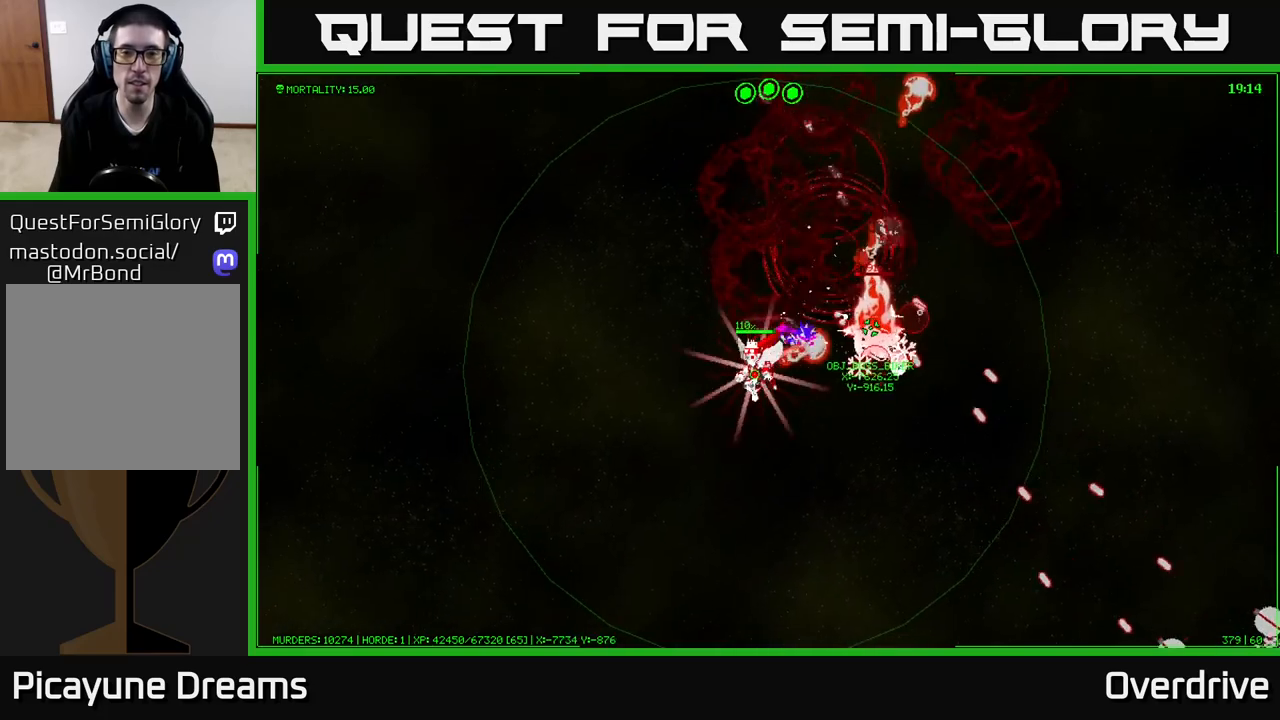
{"buttons": [], "left_stick": "down", "right_stick": "center", "events": [[167, "left_stick", "down"]]}
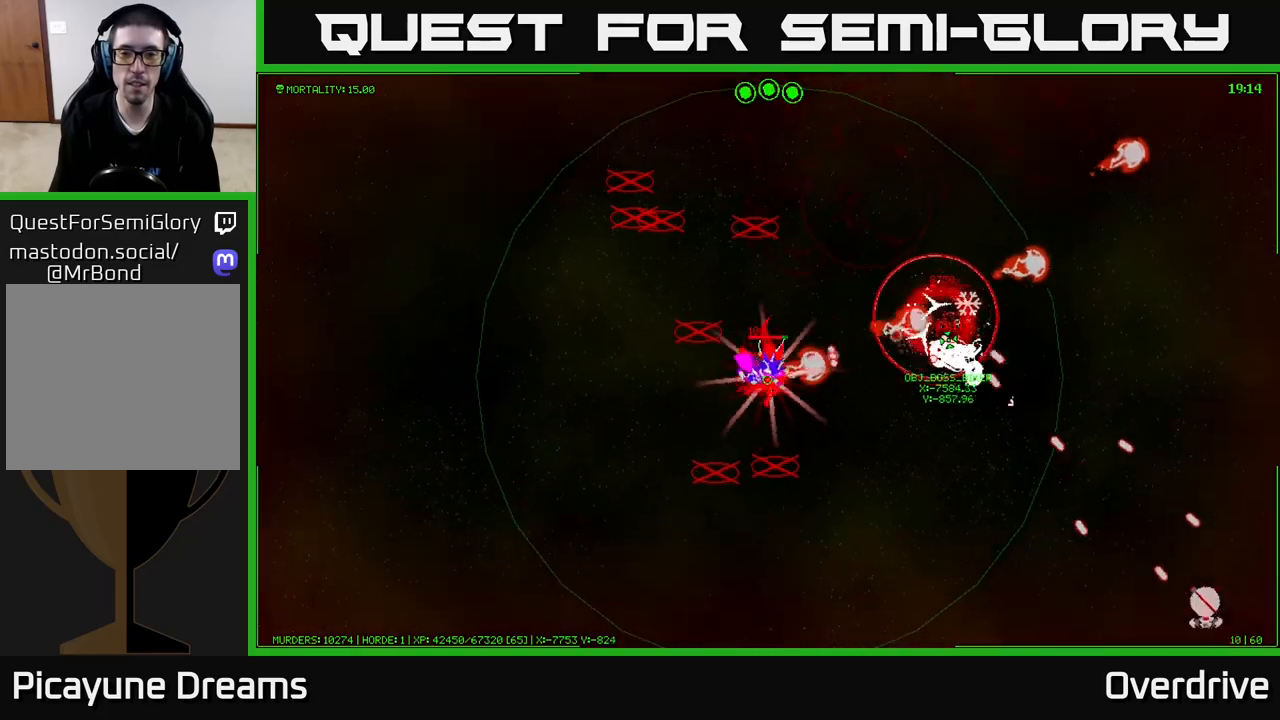
{"buttons": [], "left_stick": "down-right", "right_stick": "center", "events": [[33, "left_stick", "down-right"]]}
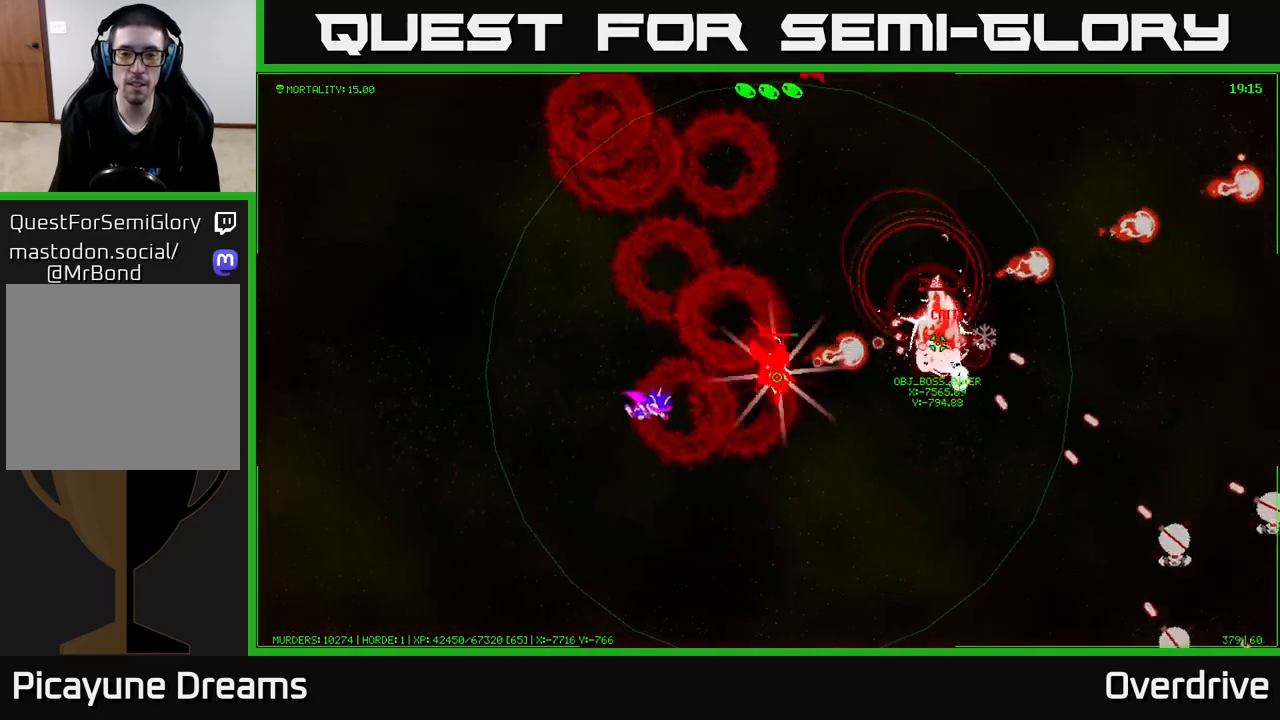
{"buttons": [], "left_stick": "down-right", "right_stick": "center", "events": []}
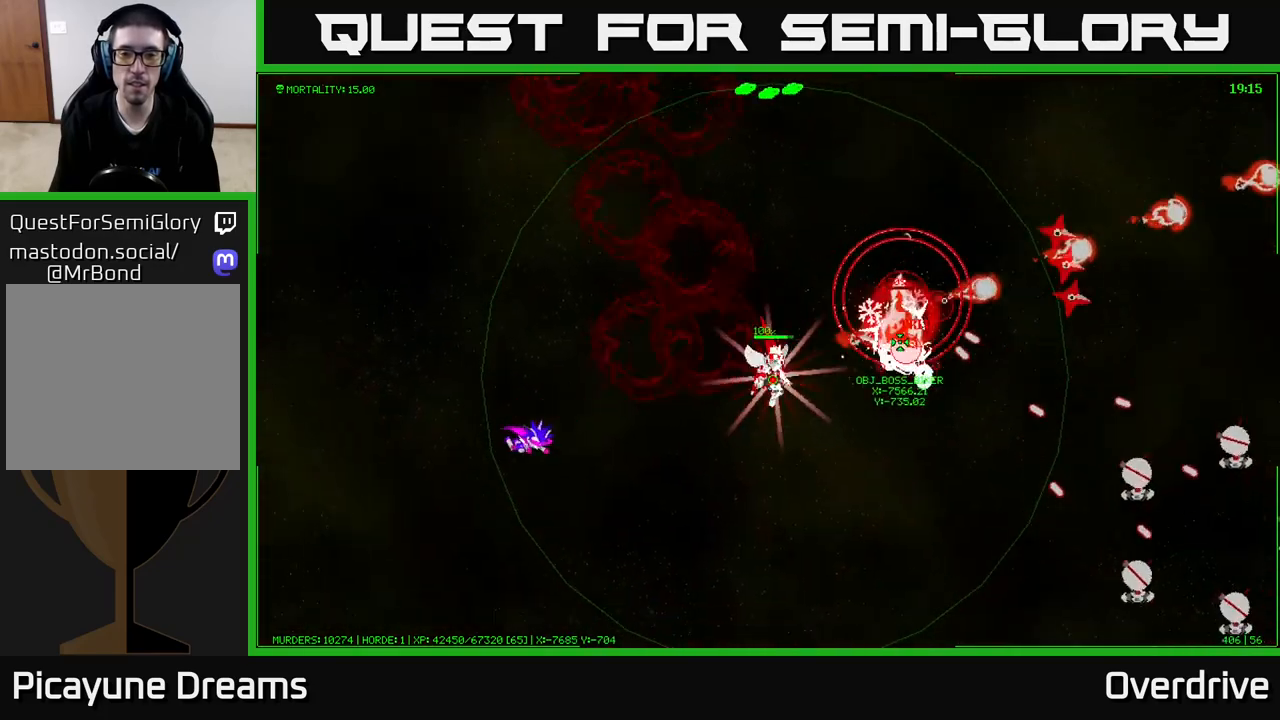
{"buttons": [], "left_stick": "down", "right_stick": "center", "events": [[167, "left_stick", "down"]]}
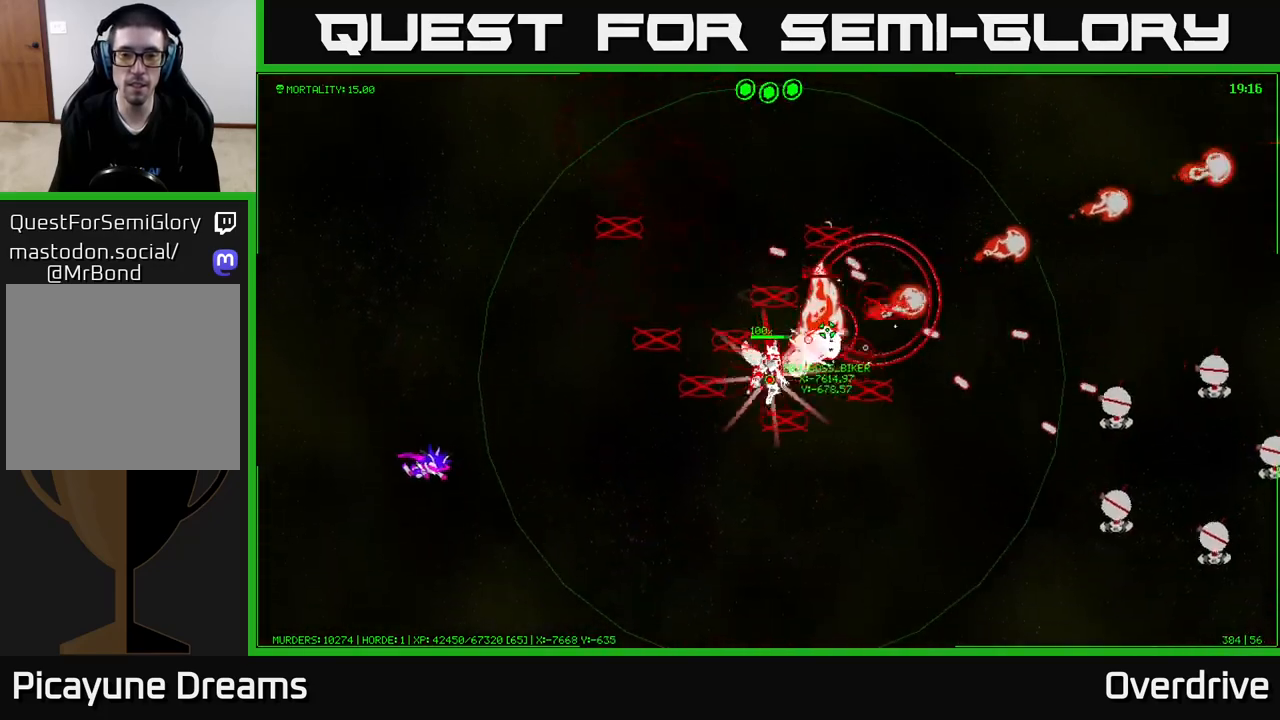
{"buttons": [], "left_stick": "down-left", "right_stick": "center", "events": [[83, "left_stick", "down-left"], [217, "left_stick", "down"], [483, "left_stick", "down-left"]]}
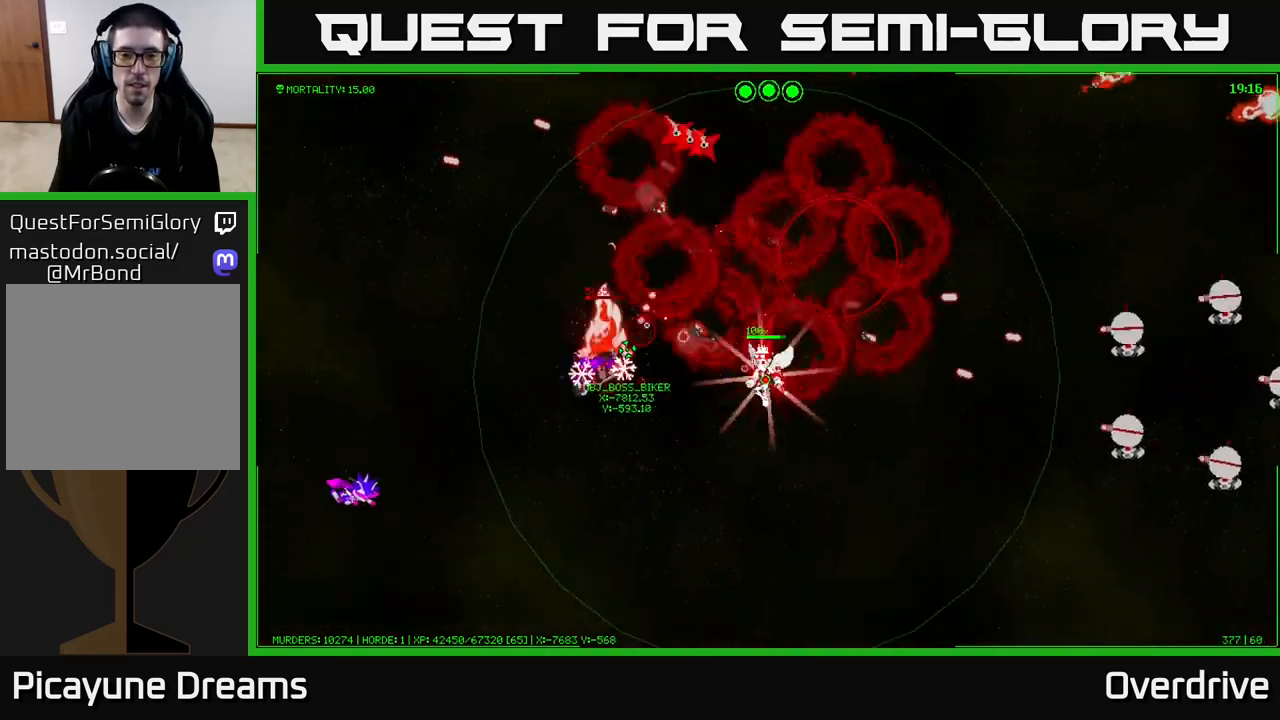
{"buttons": [], "left_stick": "left", "right_stick": "center", "events": [[200, "left_stick", "left"]]}
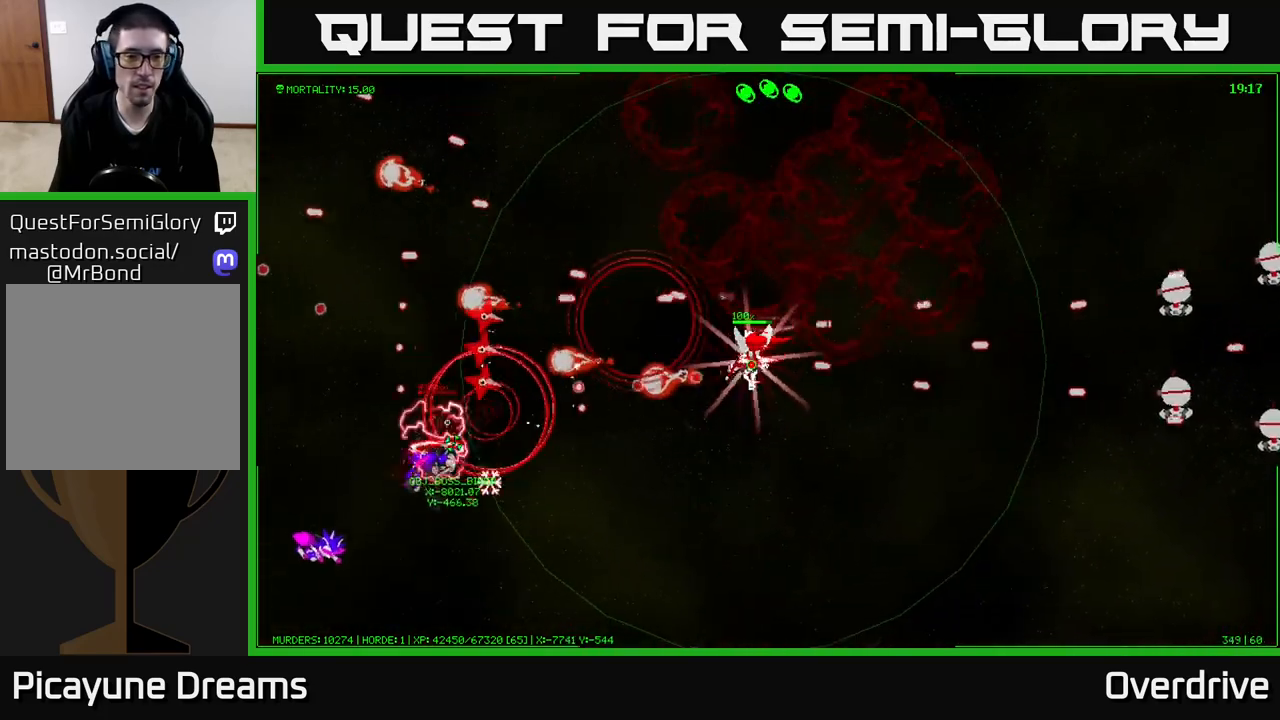
{"buttons": [], "left_stick": "down-left", "right_stick": "center", "events": [[67, "left_stick", "up-left"], [233, "left_stick", "left"], [367, "left_stick", "down-left"]]}
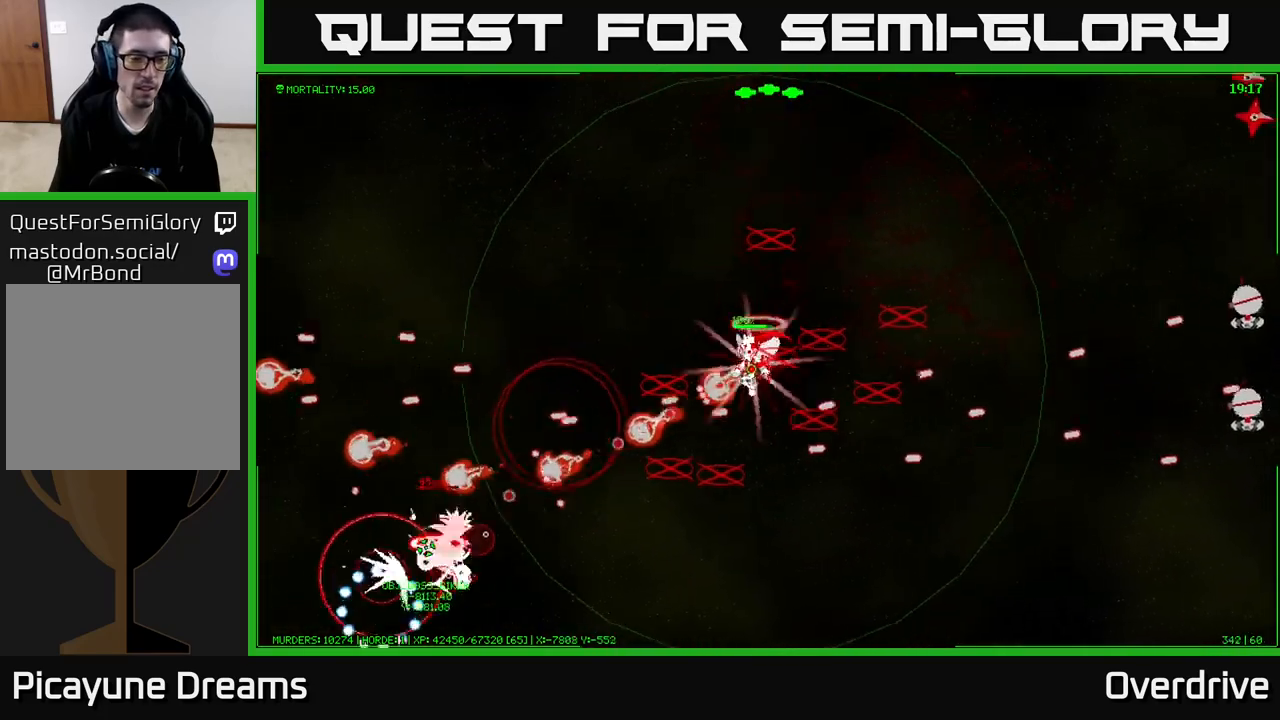
{"buttons": [], "left_stick": "up", "right_stick": "center", "events": [[167, "left_stick", "up-left"], [267, "left_stick", "up"]]}
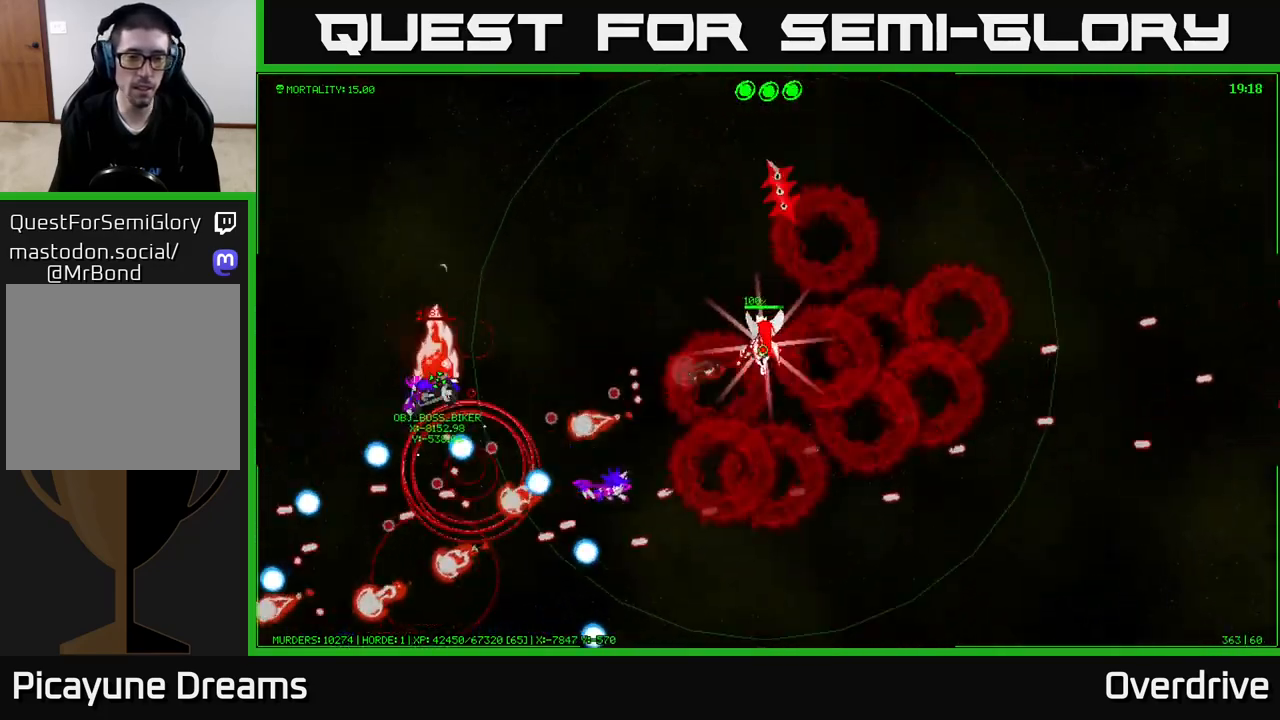
{"buttons": [], "left_stick": "up-left", "right_stick": "center", "events": [[83, "left_stick", "up-right"], [200, "left_stick", "up"], [300, "left_stick", "up-left"]]}
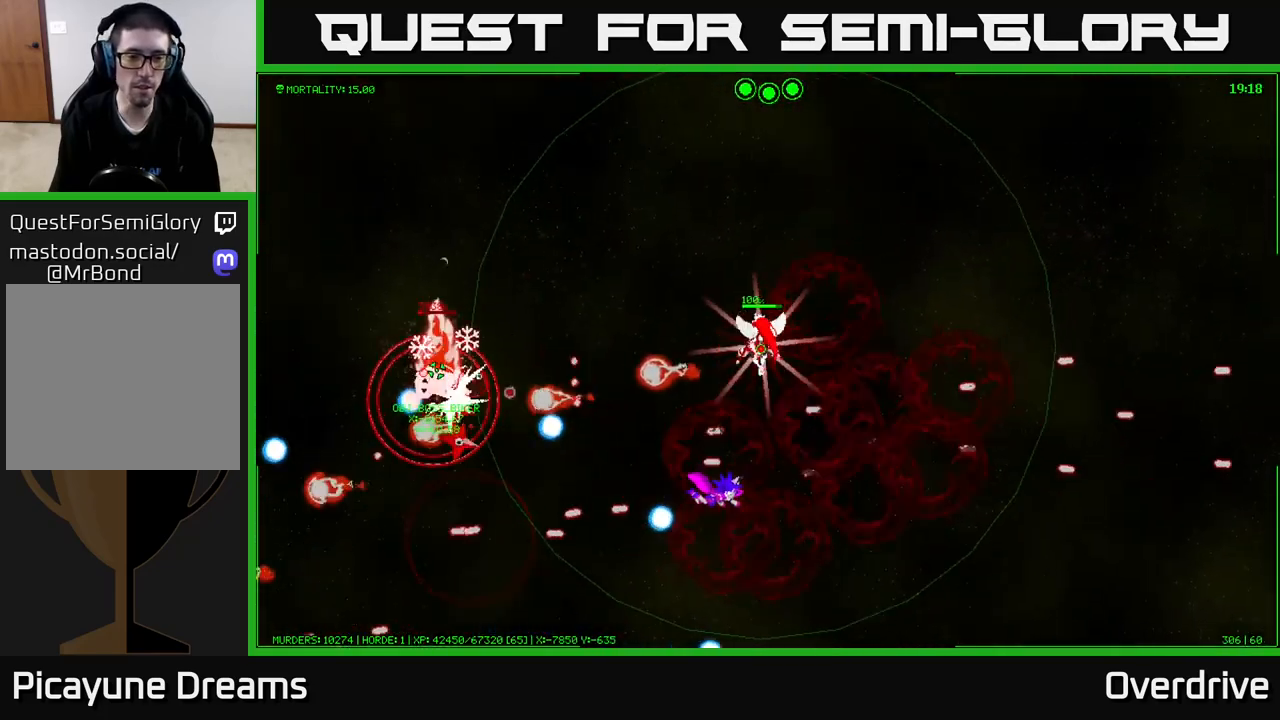
{"buttons": [], "left_stick": "up", "right_stick": "center", "events": [[150, "left_stick", "up"]]}
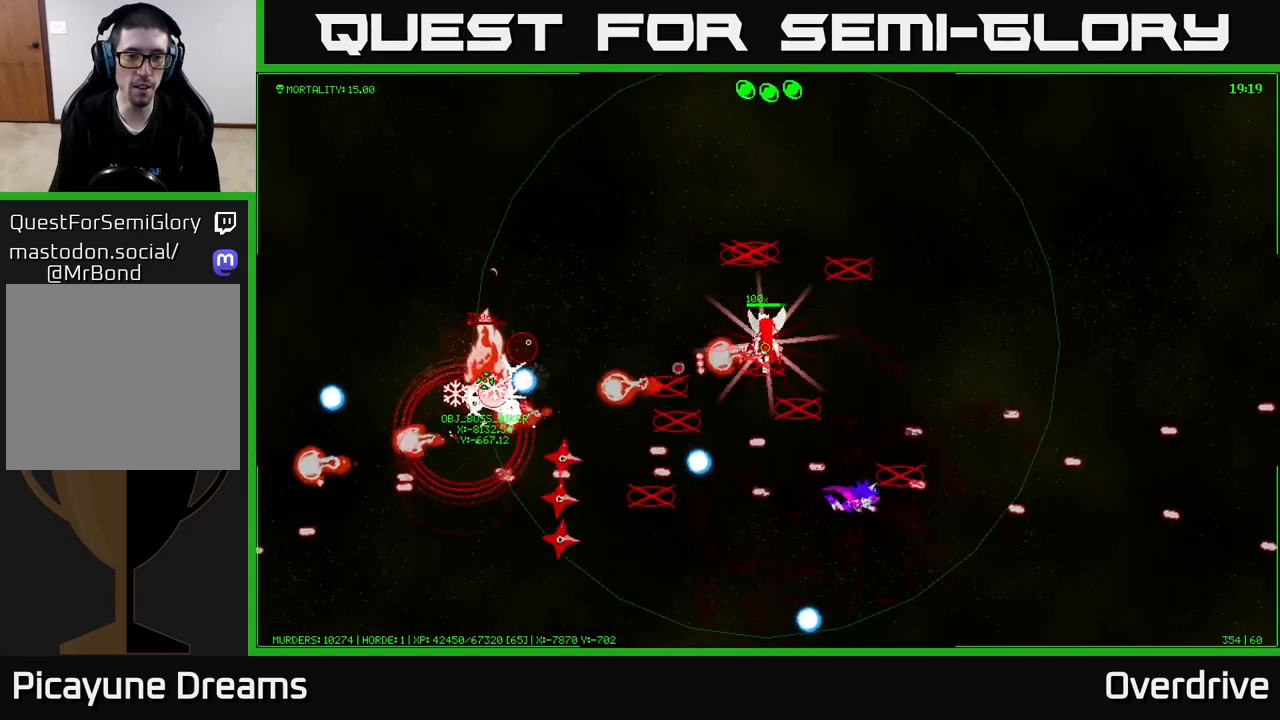
{"buttons": [], "left_stick": "up", "right_stick": "center", "events": []}
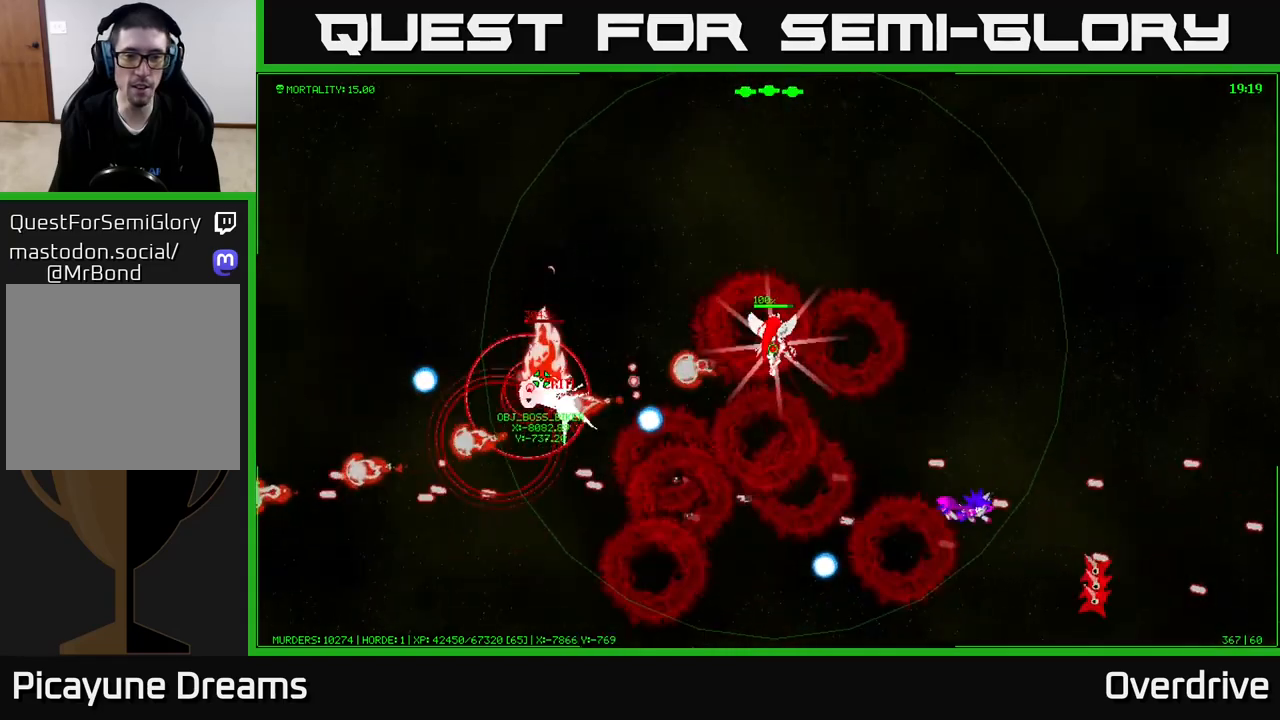
{"buttons": [], "left_stick": "up", "right_stick": "center", "events": []}